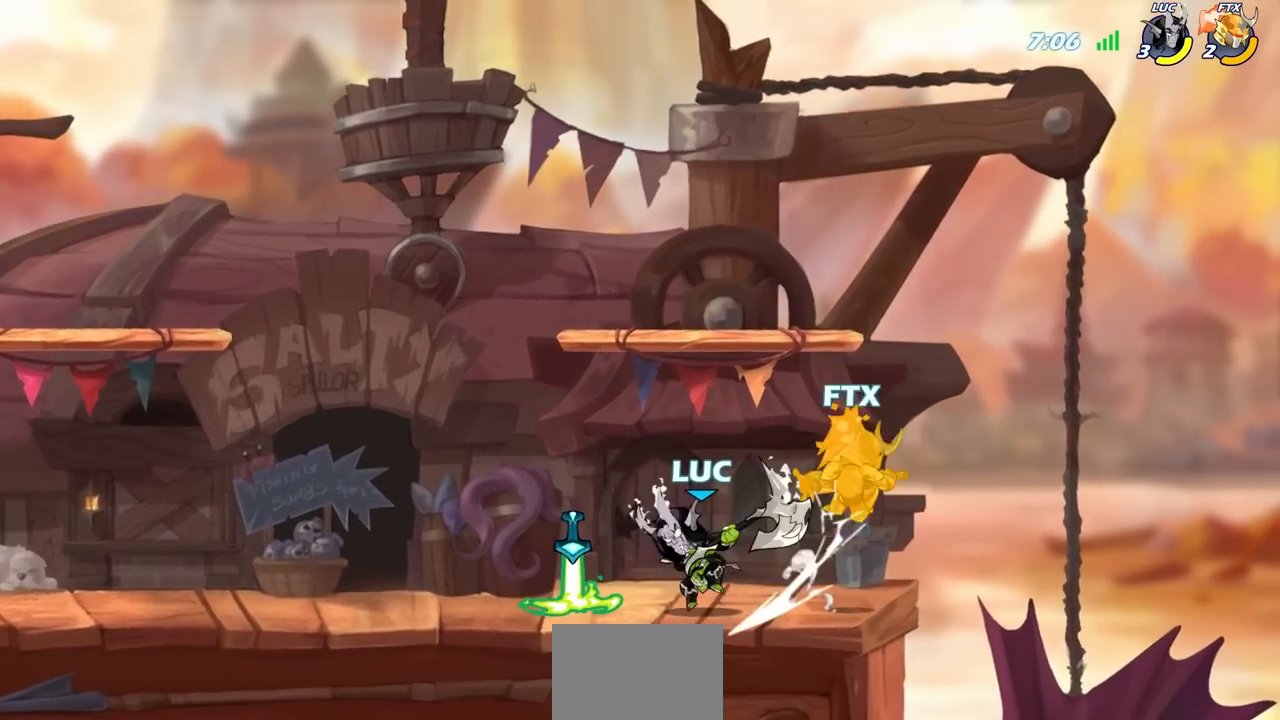
Gameplay with a controller (PlayStation layout); each line is a JSON object with the inputs held at the frame after it. "events" lists button and stick changes between this image and that frame as [ms after this image, input, new state], when the widget could be followed in between.
{"buttons": [], "left_stick": "center", "right_stick": "center", "events": [[117, "SQUARE", "down"], [117, "left_stick", "down"], [200, "SQUARE", "up"], [267, "left_stick", "center"]]}
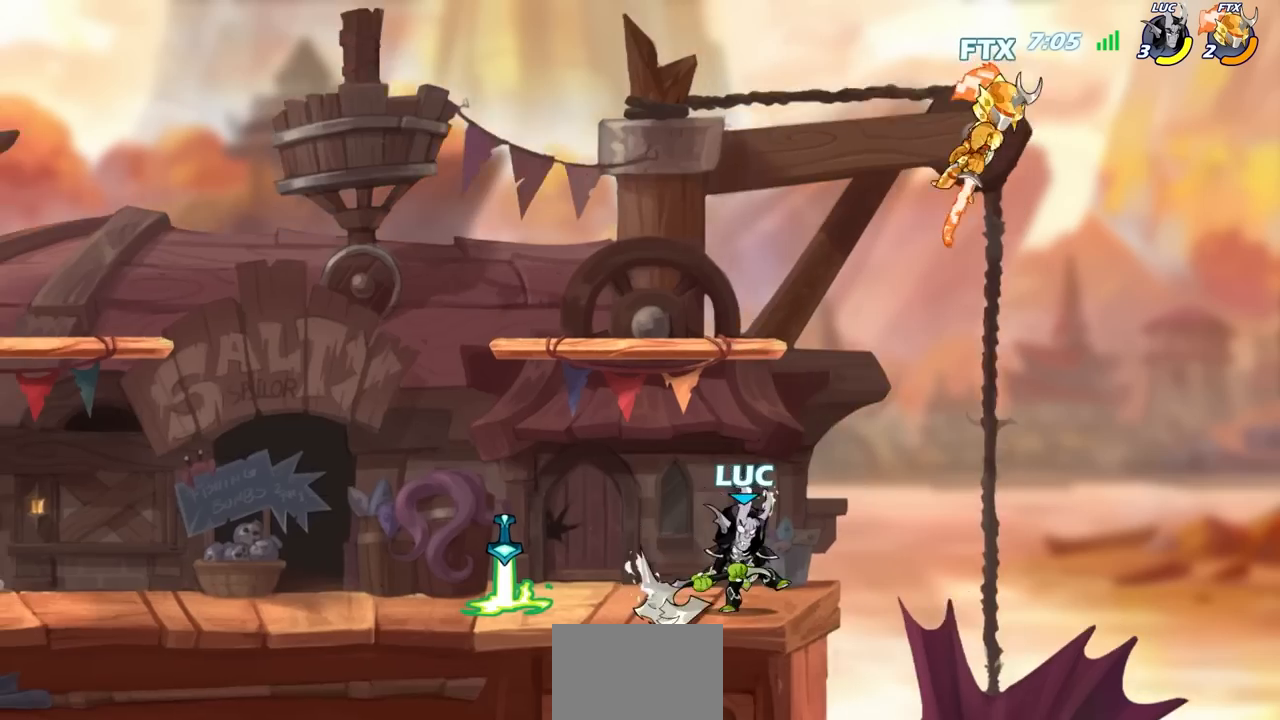
{"buttons": [], "left_stick": "up-right", "right_stick": "center", "events": [[150, "CROSS", "down"], [167, "left_stick", "right"], [217, "CIRCLE", "down"], [217, "CROSS", "up"], [250, "left_stick", "up-right"], [350, "CIRCLE", "up"]]}
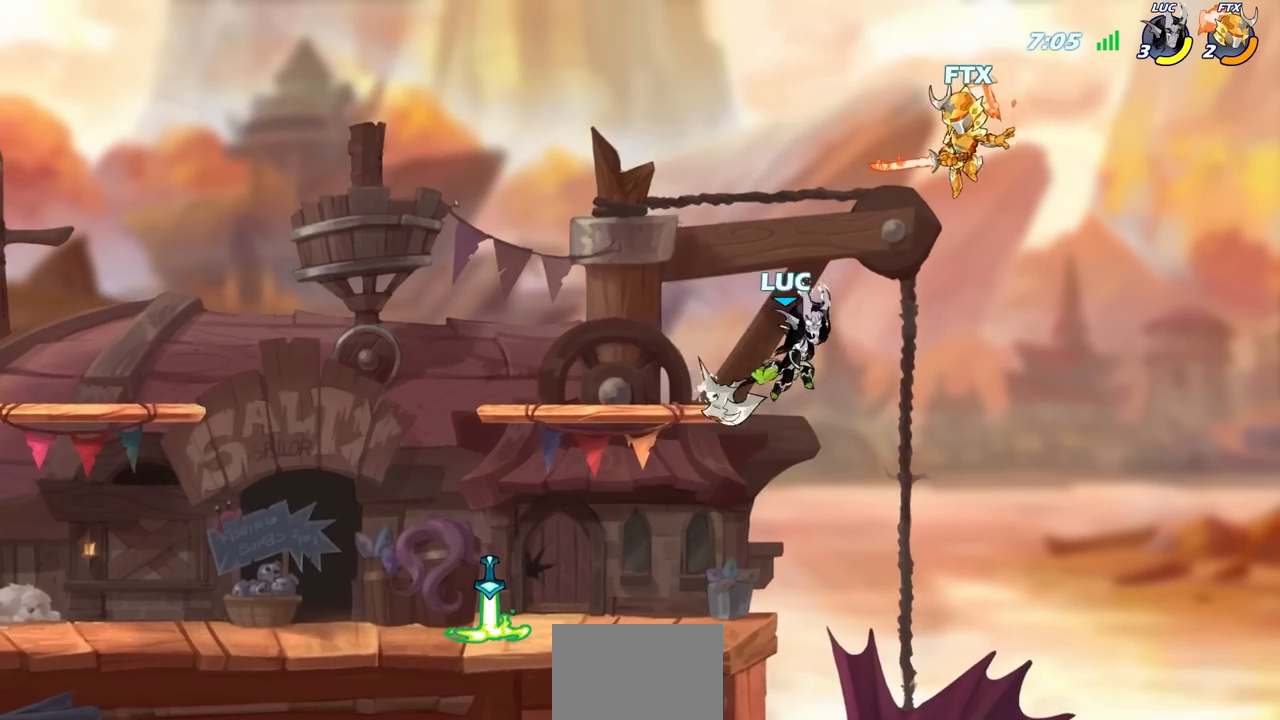
{"buttons": [], "left_stick": "up-left", "right_stick": "center", "events": [[367, "left_stick", "up-left"]]}
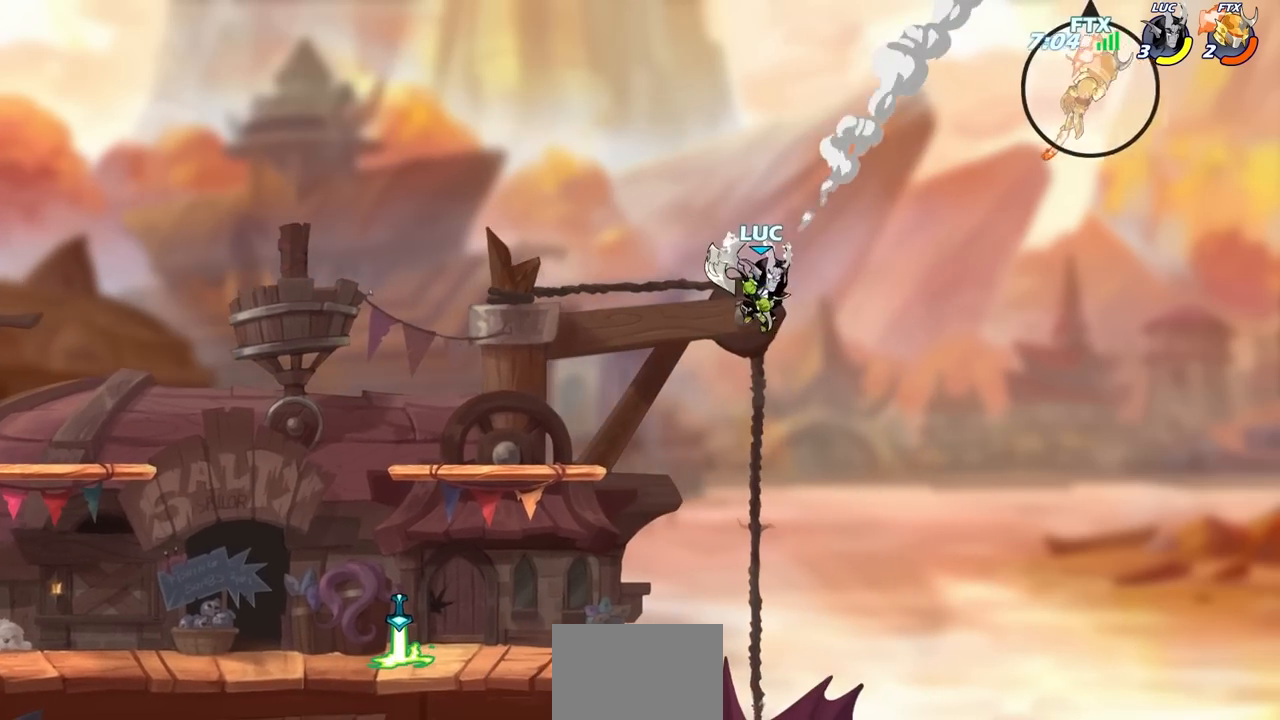
{"buttons": [], "left_stick": "down-left", "right_stick": "center", "events": [[133, "left_stick", "left"], [233, "CROSS", "down"], [300, "CROSS", "up"], [450, "left_stick", "down-left"]]}
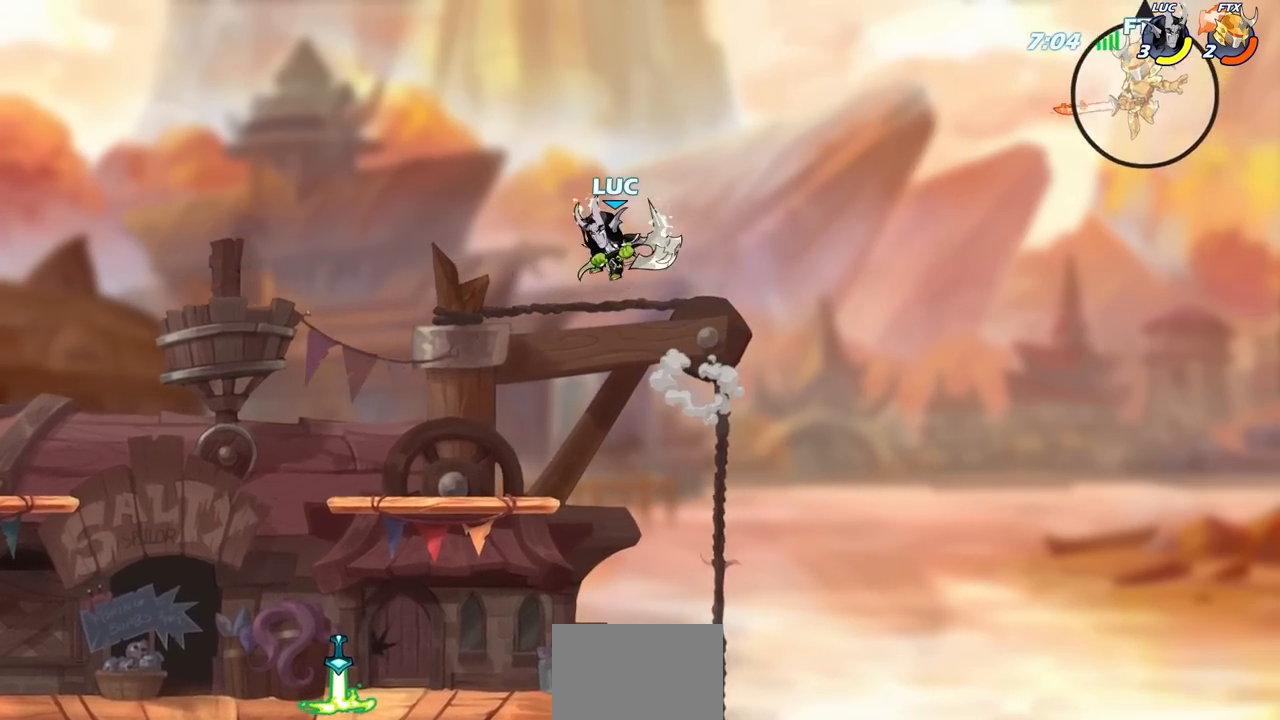
{"buttons": [], "left_stick": "right", "right_stick": "center", "events": [[233, "left_stick", "left"], [383, "left_stick", "up-right"], [450, "left_stick", "right"]]}
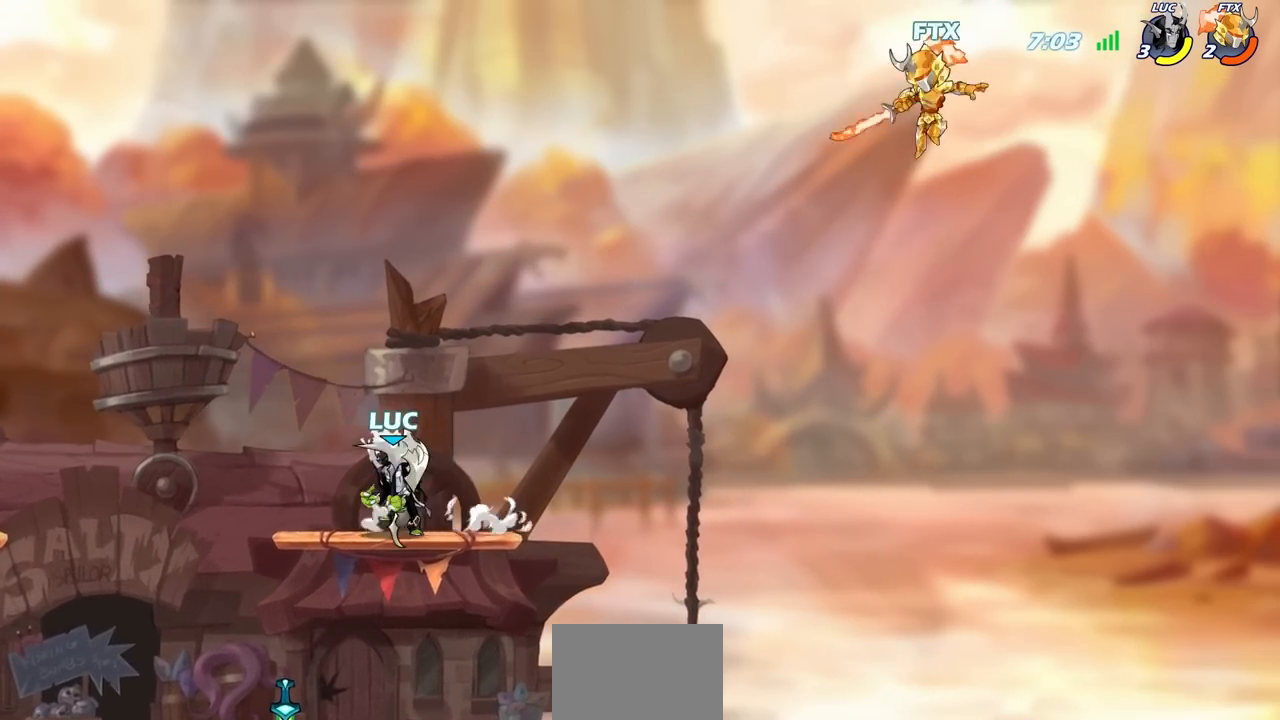
{"buttons": [], "left_stick": "center", "right_stick": "center", "events": [[83, "CIRCLE", "down"], [83, "R2", "down"], [200, "CIRCLE", "up"], [200, "R2", "up"], [233, "left_stick", "center"]]}
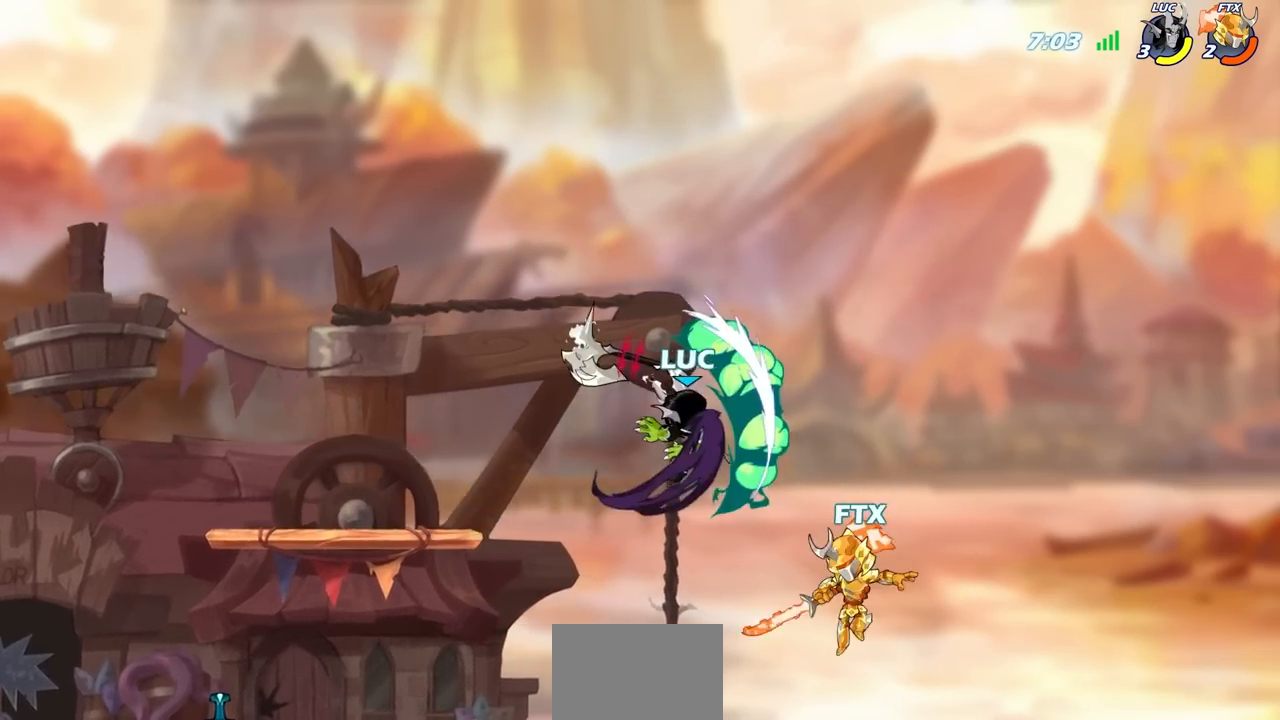
{"buttons": [], "left_stick": "center", "right_stick": "center", "events": [[200, "left_stick", "left"], [300, "SQUARE", "down"], [300, "left_stick", "down-left"], [400, "SQUARE", "up"], [400, "left_stick", "center"]]}
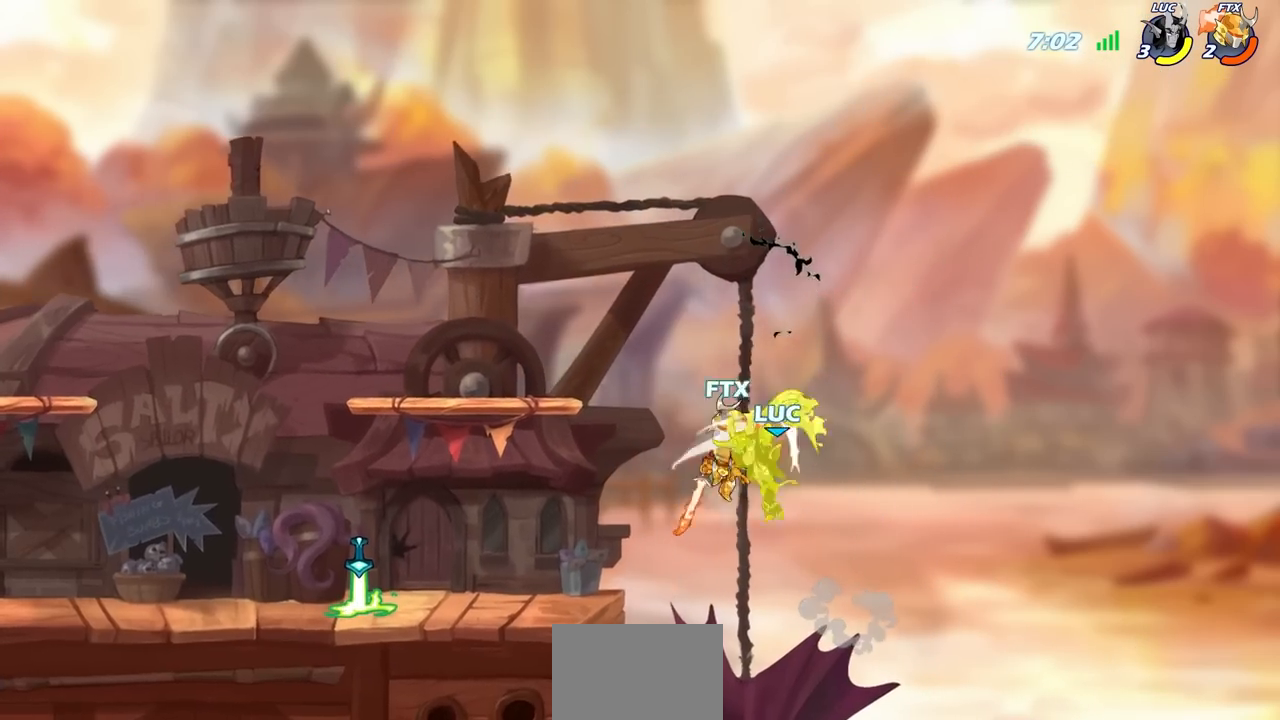
{"buttons": [], "left_stick": "left", "right_stick": "center", "events": [[350, "left_stick", "left"]]}
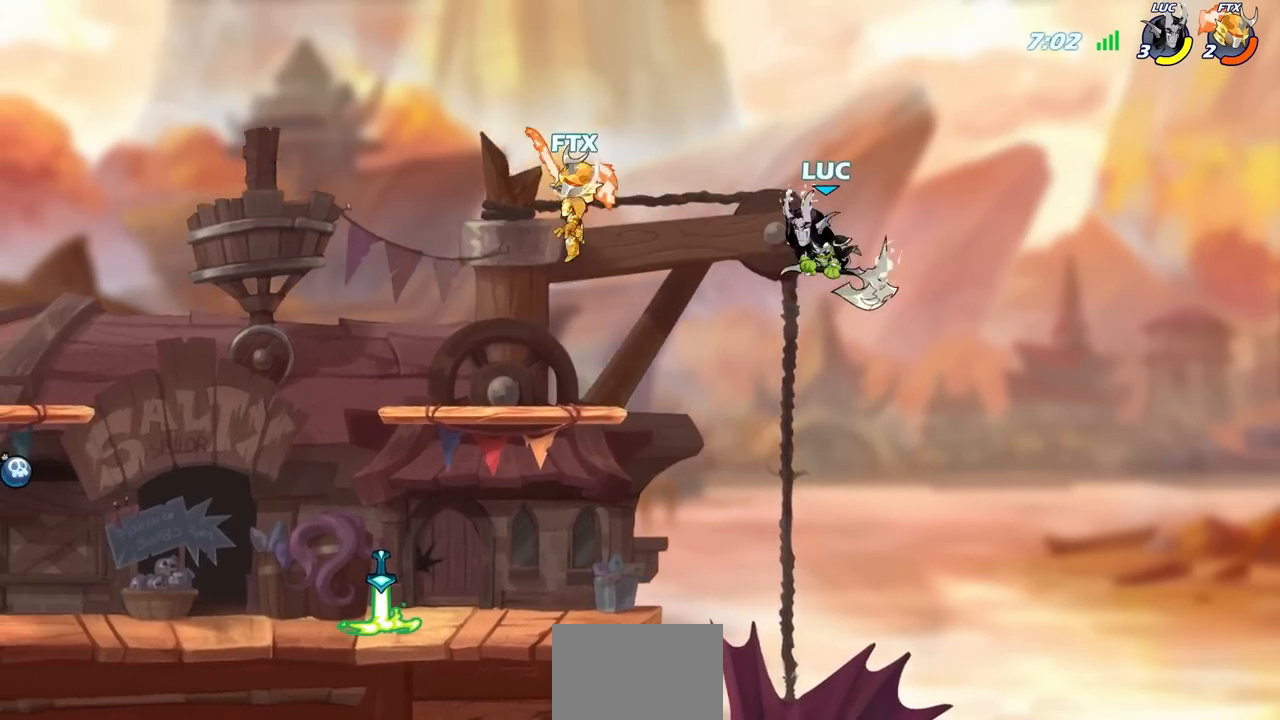
{"buttons": [], "left_stick": "left", "right_stick": "center", "events": [[200, "left_stick", "down-left"], [383, "left_stick", "left"], [450, "R1", "down"], [467, "R1", "up"]]}
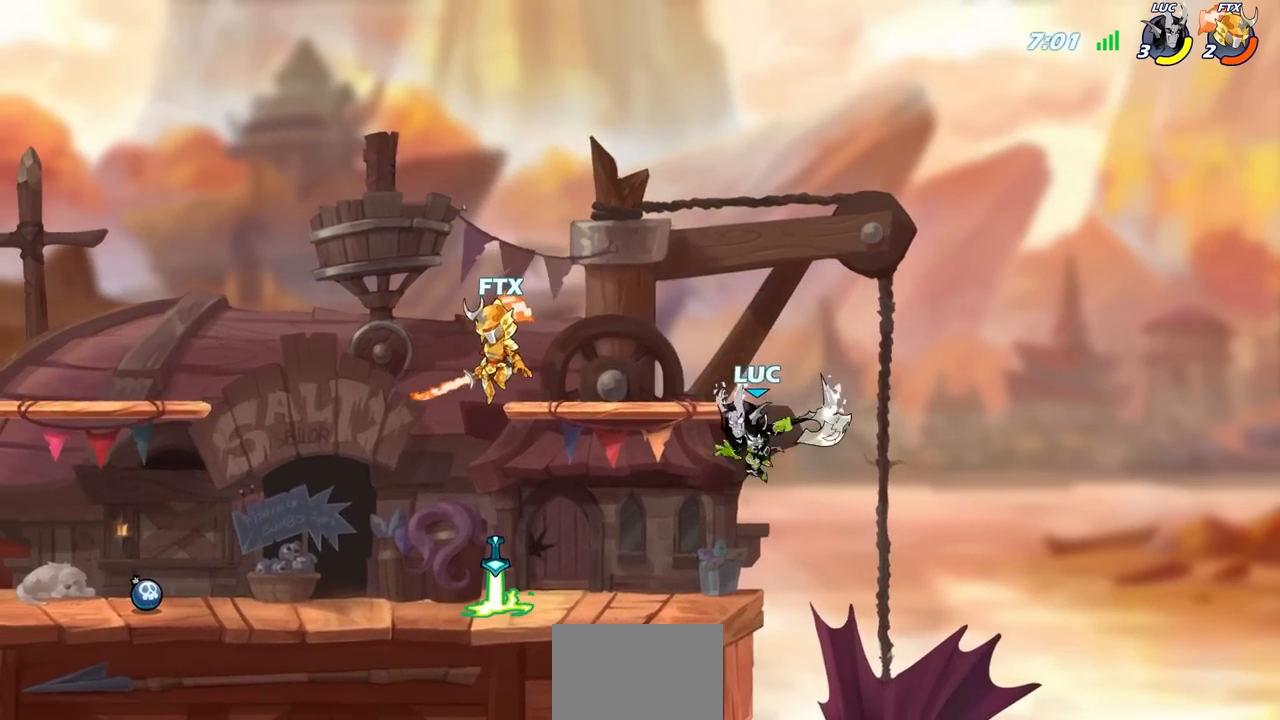
{"buttons": ["R2"], "left_stick": "left", "right_stick": "center", "events": [[33, "left_stick", "center"], [333, "left_stick", "left"], [400, "R2", "down"]]}
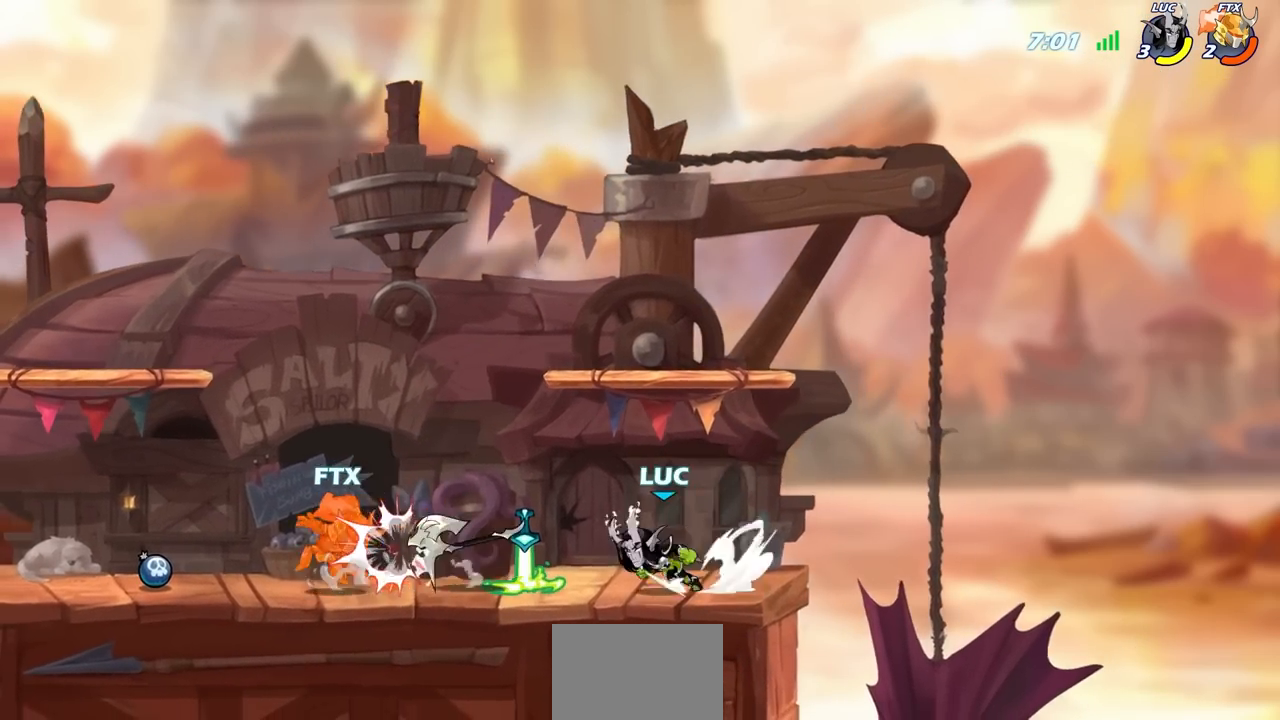
{"buttons": ["SQUARE"], "left_stick": "center", "right_stick": "center", "events": [[83, "R2", "up"], [233, "R1", "down"], [250, "left_stick", "center"], [267, "SQUARE", "down"], [300, "R1", "up"], [333, "SQUARE", "up"], [433, "SQUARE", "down"]]}
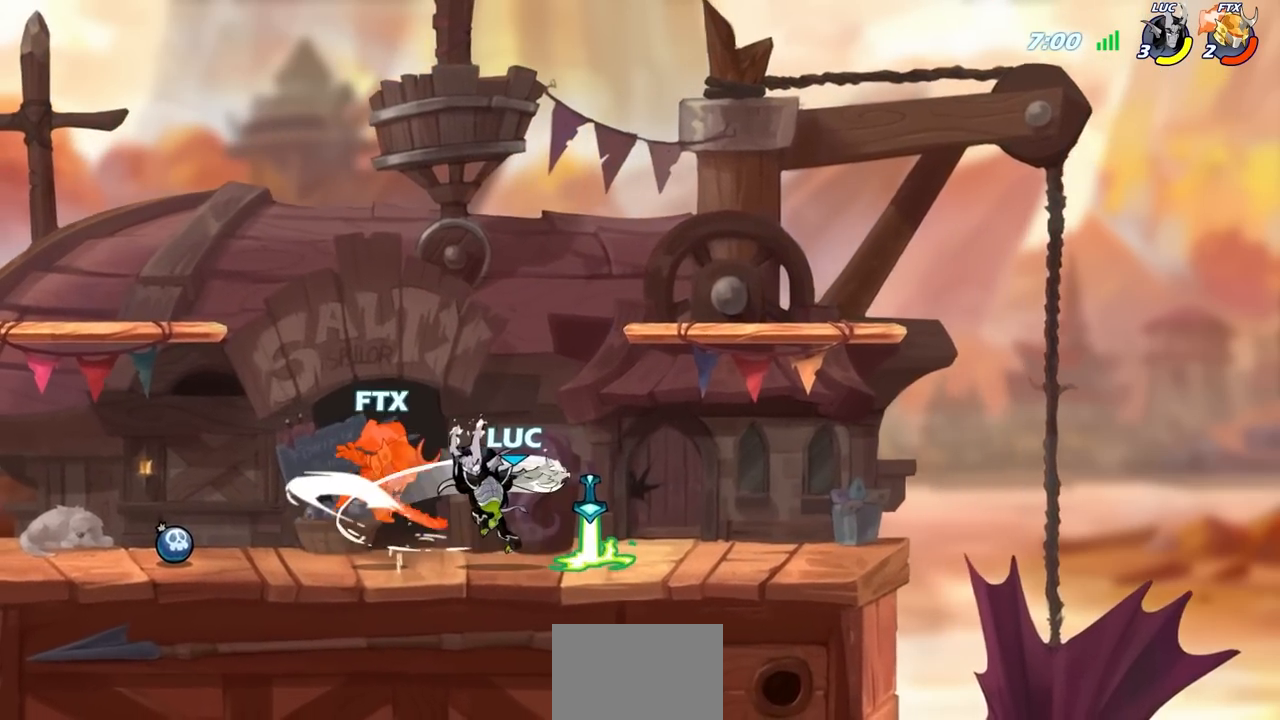
{"buttons": [], "left_stick": "center", "right_stick": "center", "events": [[17, "SQUARE", "up"], [100, "SQUARE", "down"], [200, "SQUARE", "up"], [283, "SQUARE", "down"], [433, "SQUARE", "up"]]}
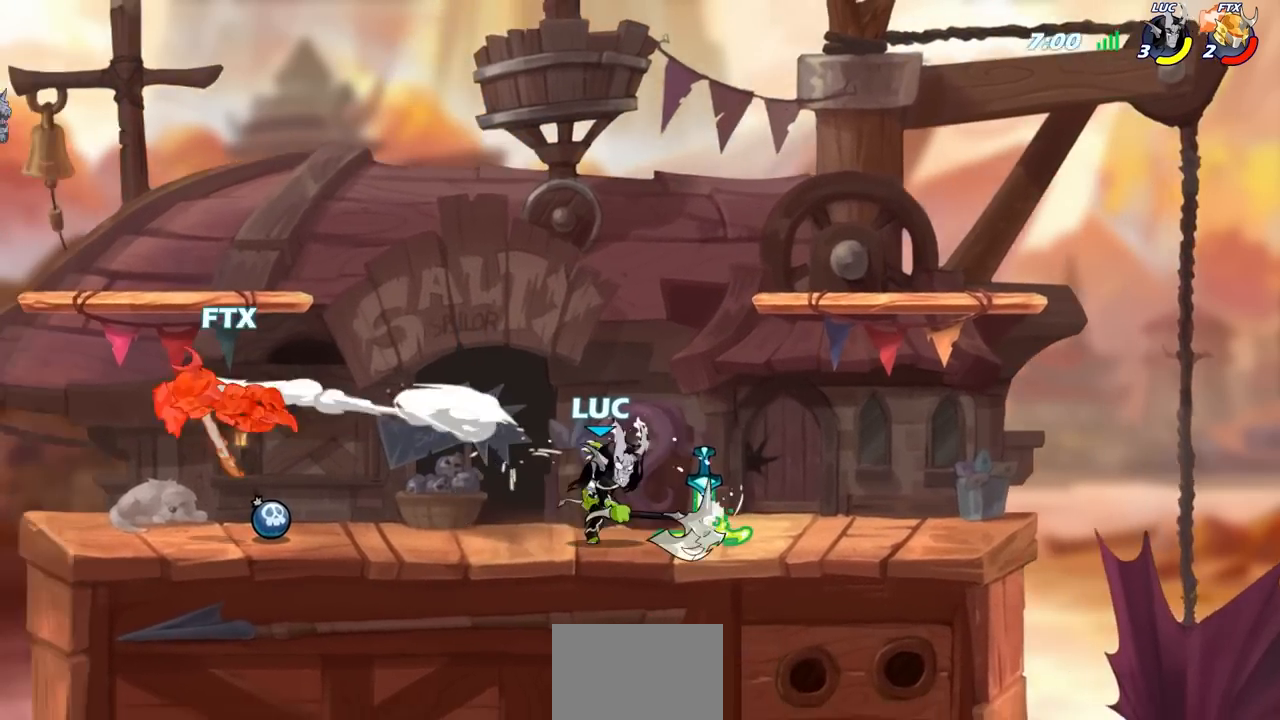
{"buttons": [], "left_stick": "left", "right_stick": "center", "events": [[150, "left_stick", "left"]]}
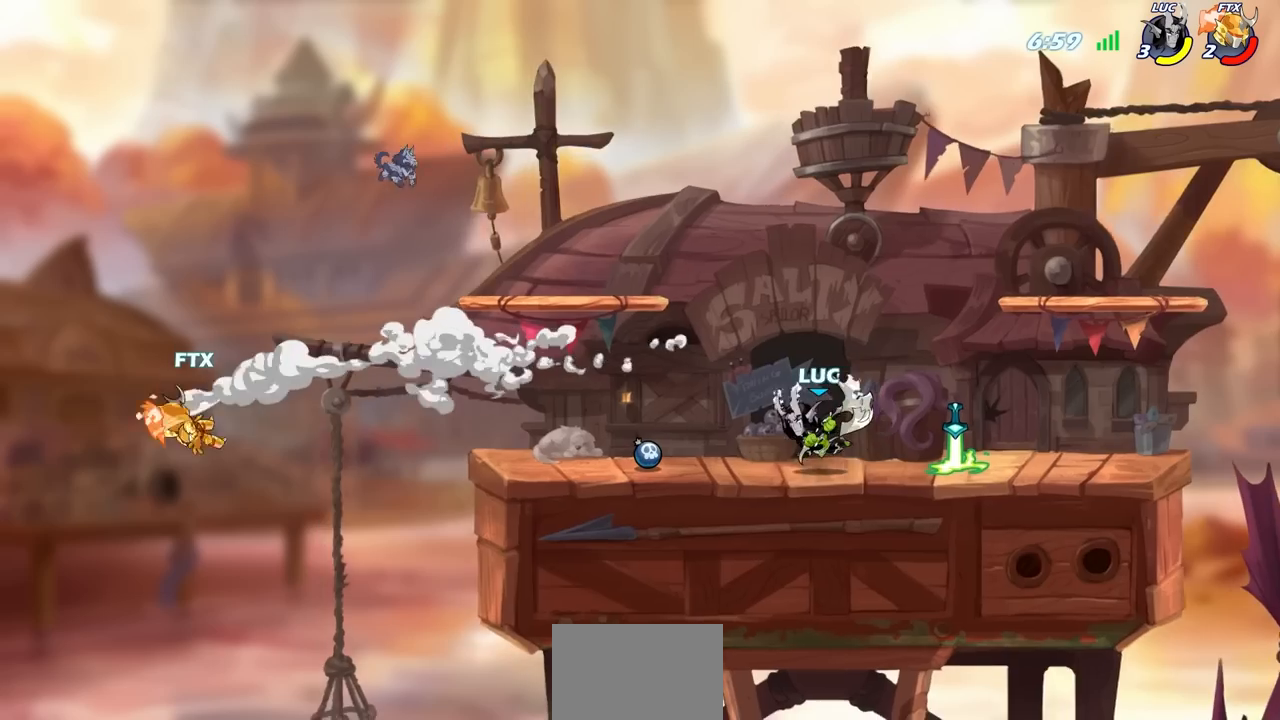
{"buttons": ["CIRCLE"], "left_stick": "left", "right_stick": "center", "events": [[133, "R2", "down"], [200, "CIRCLE", "down"], [333, "R2", "up"]]}
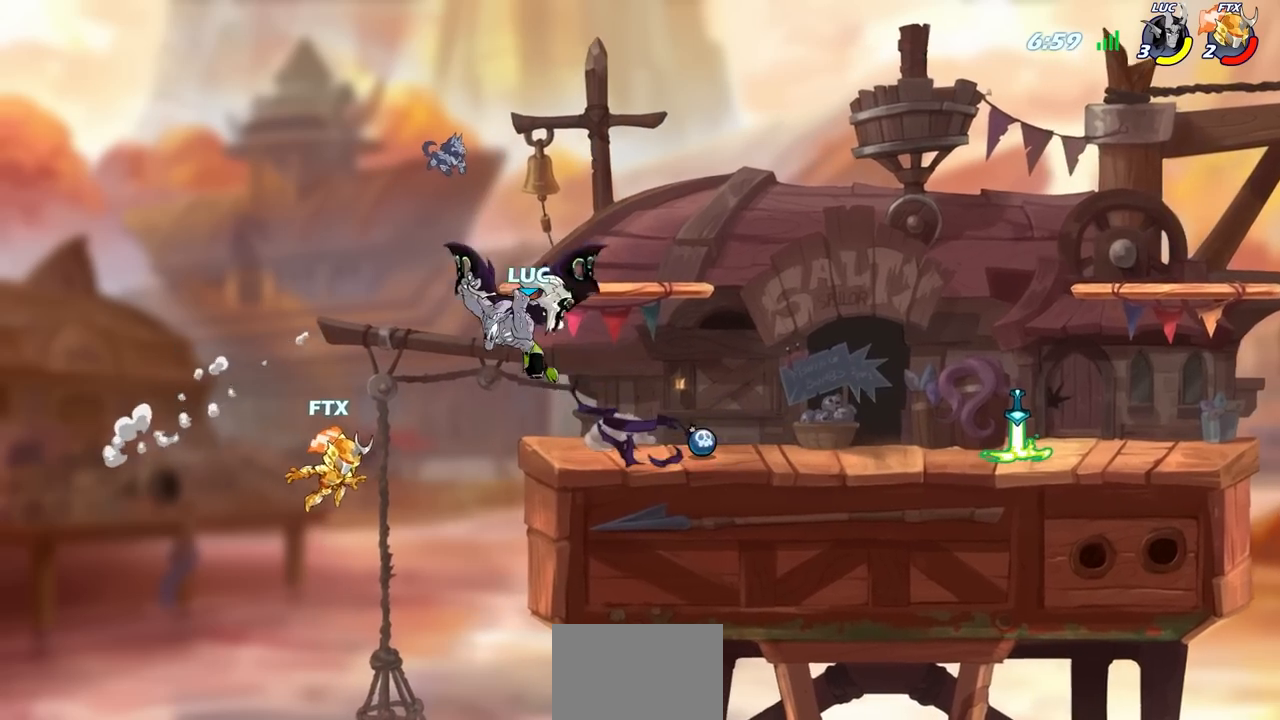
{"buttons": [], "left_stick": "center", "right_stick": "center", "events": [[267, "CIRCLE", "up"], [267, "left_stick", "center"]]}
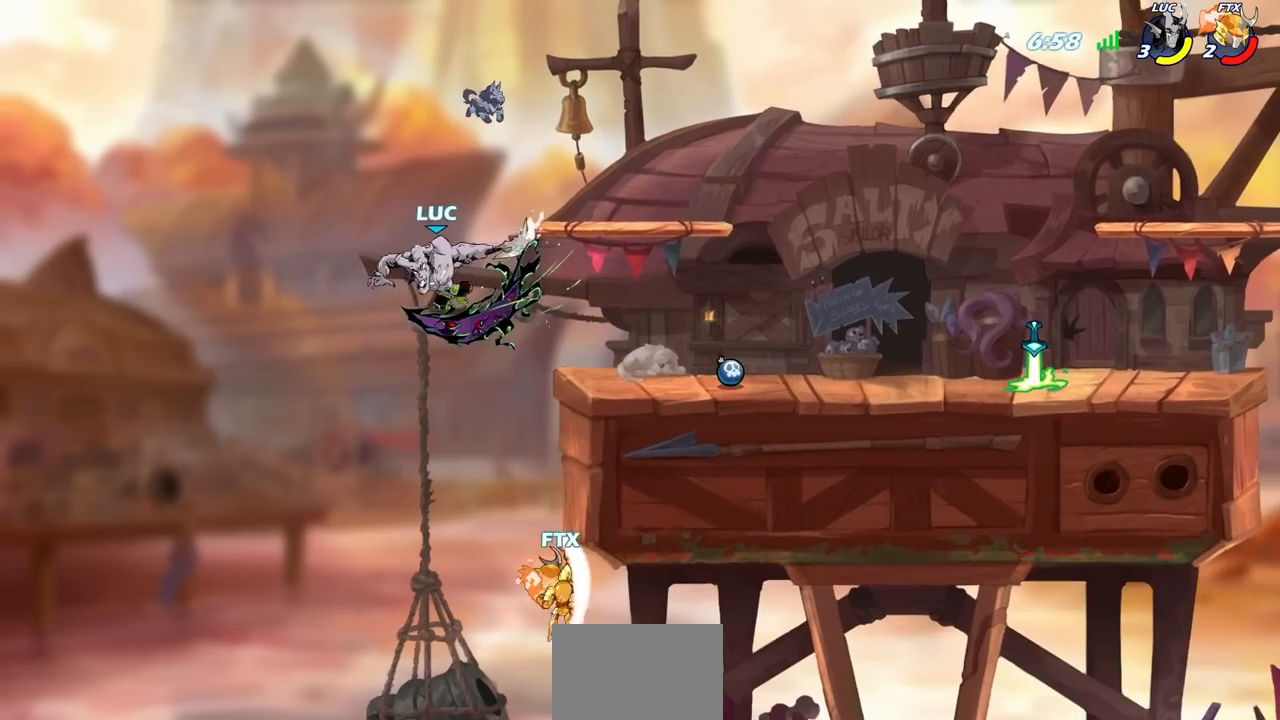
{"buttons": [], "left_stick": "right", "right_stick": "center", "events": [[183, "left_stick", "right"], [333, "CROSS", "down"], [383, "SQUARE", "down"], [400, "CROSS", "up"], [400, "left_stick", "down"], [400, "right_stick", "down"], [483, "SQUARE", "up"], [483, "left_stick", "right"], [483, "right_stick", "center"]]}
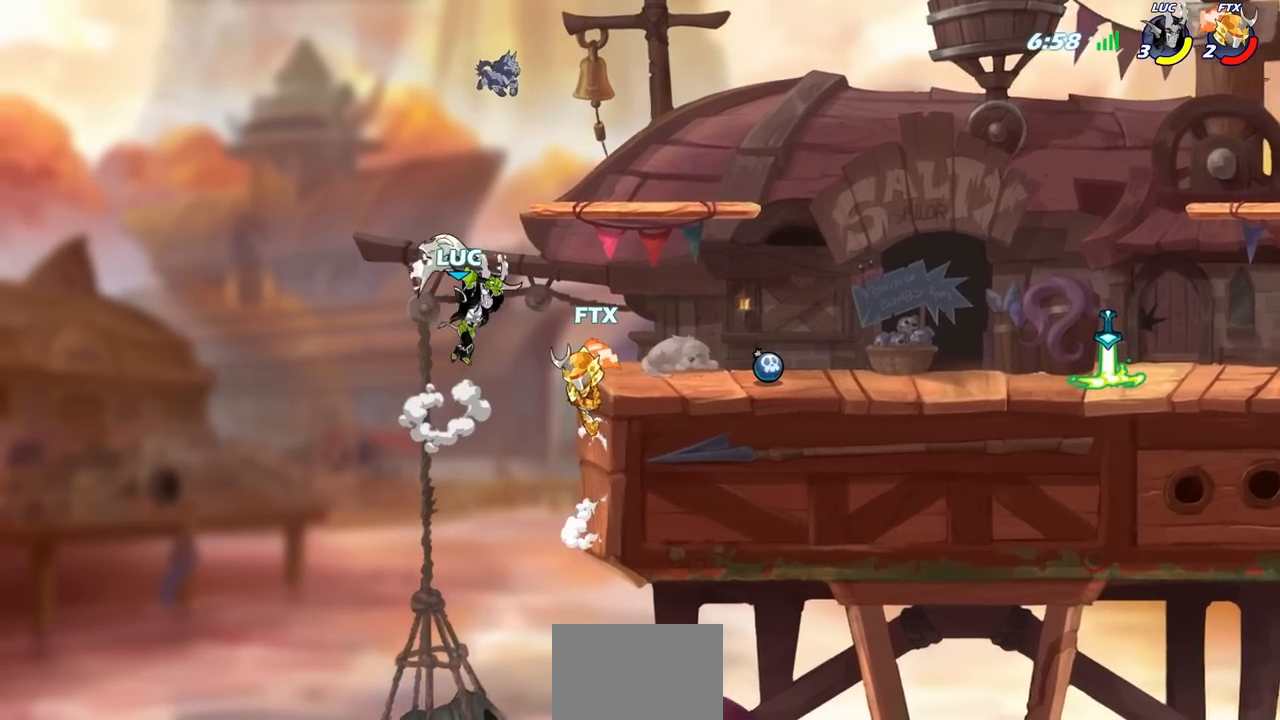
{"buttons": [], "left_stick": "right", "right_stick": "center", "events": []}
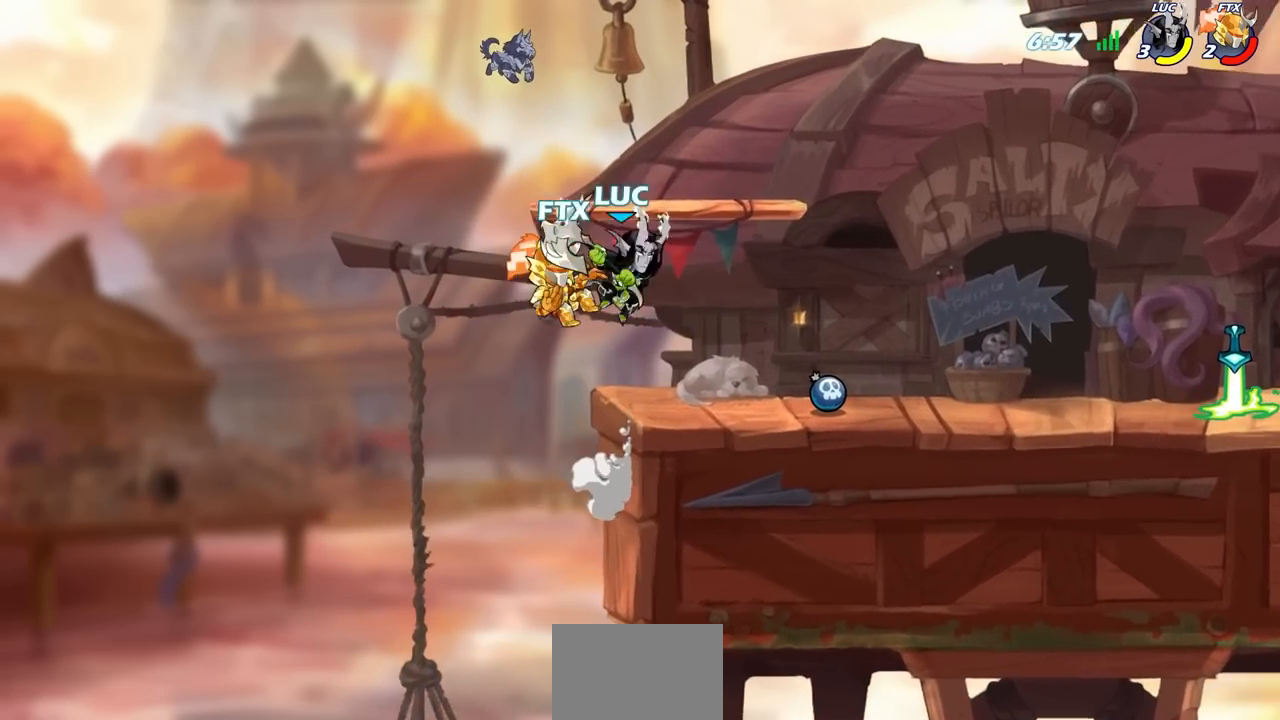
{"buttons": ["SQUARE"], "left_stick": "center", "right_stick": "center", "events": [[50, "left_stick", "down-right"], [200, "left_stick", "down-left"], [267, "SQUARE", "down"], [267, "left_stick", "center"], [333, "SQUARE", "up"], [450, "SQUARE", "down"]]}
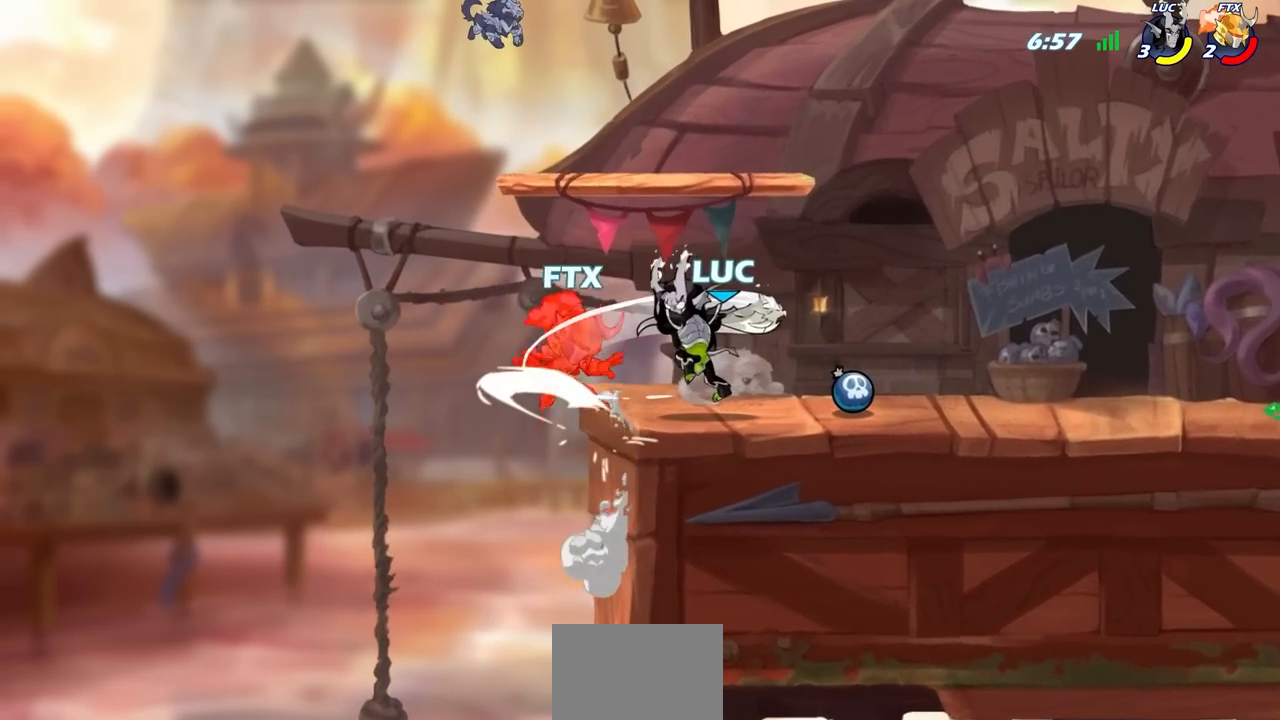
{"buttons": [], "left_stick": "center", "right_stick": "center", "events": [[50, "SQUARE", "up"], [133, "SQUARE", "down"], [233, "SQUARE", "up"], [317, "SQUARE", "down"], [433, "SQUARE", "up"]]}
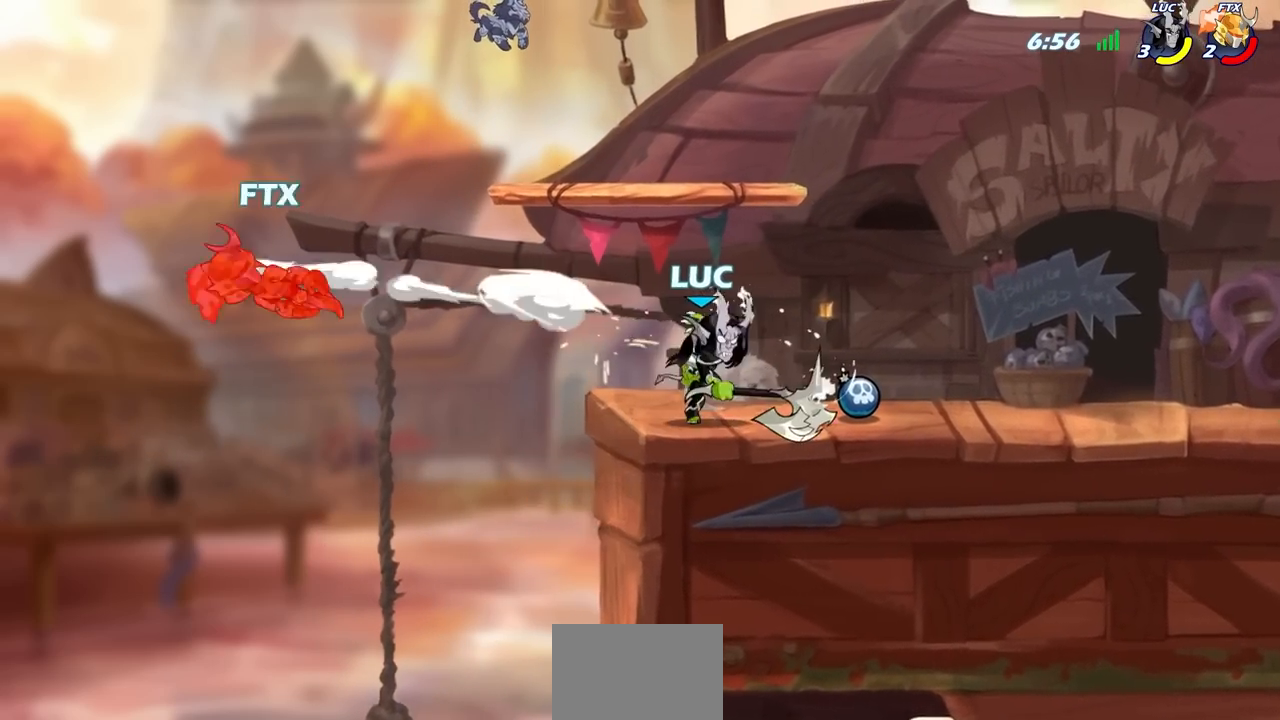
{"buttons": ["R2"], "left_stick": "up", "right_stick": "center", "events": [[17, "left_stick", "up"], [167, "R2", "down"]]}
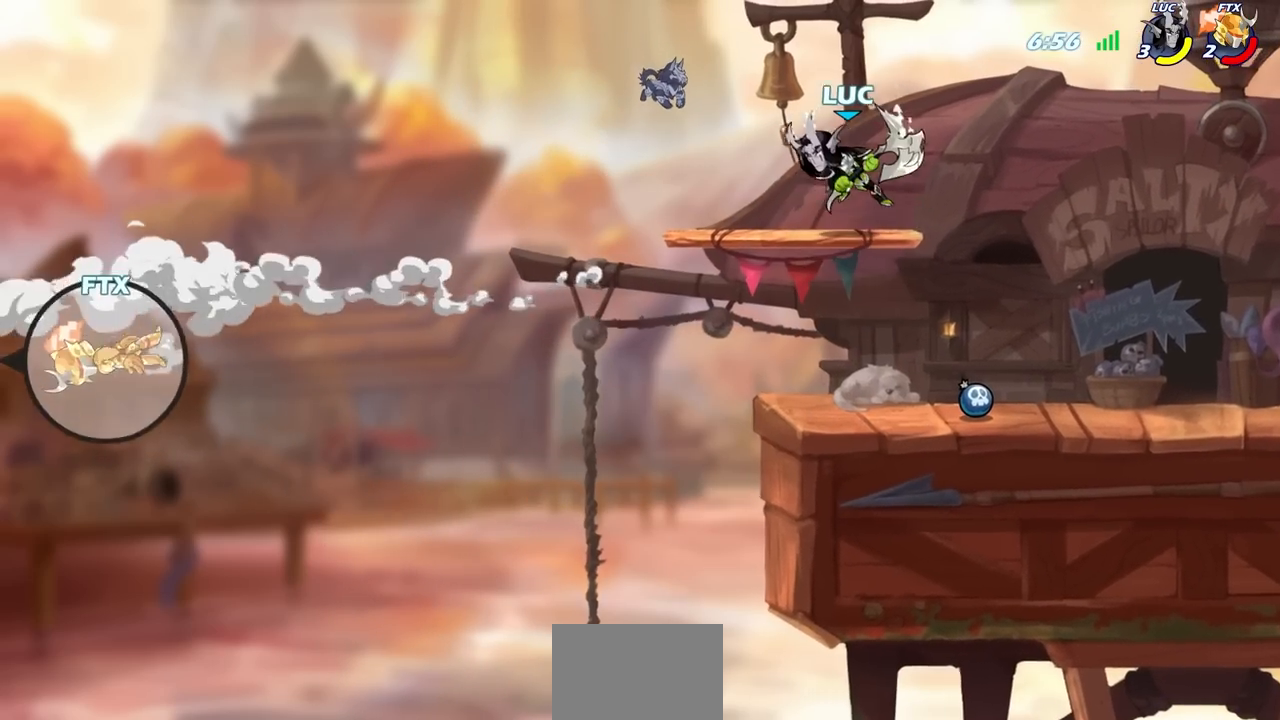
{"buttons": [], "left_stick": "up", "right_stick": "center", "events": [[483, "R2", "up"]]}
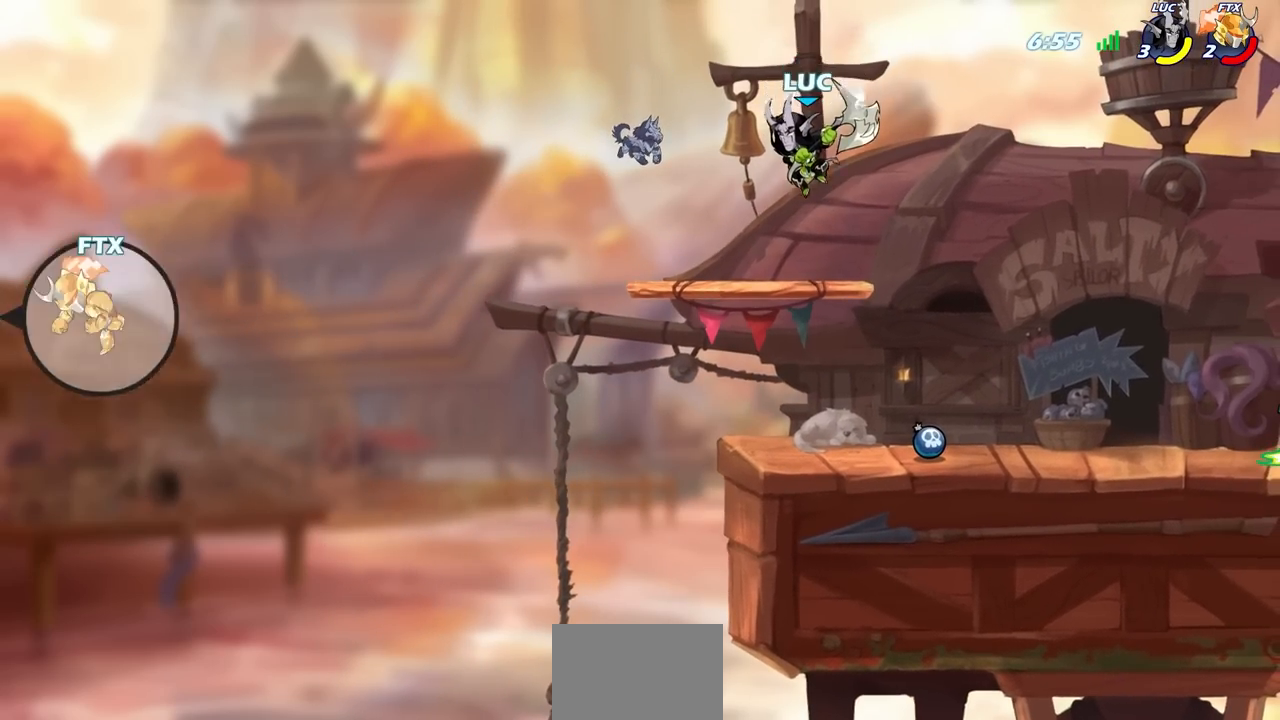
{"buttons": [], "left_stick": "center", "right_stick": "center", "events": [[133, "left_stick", "center"]]}
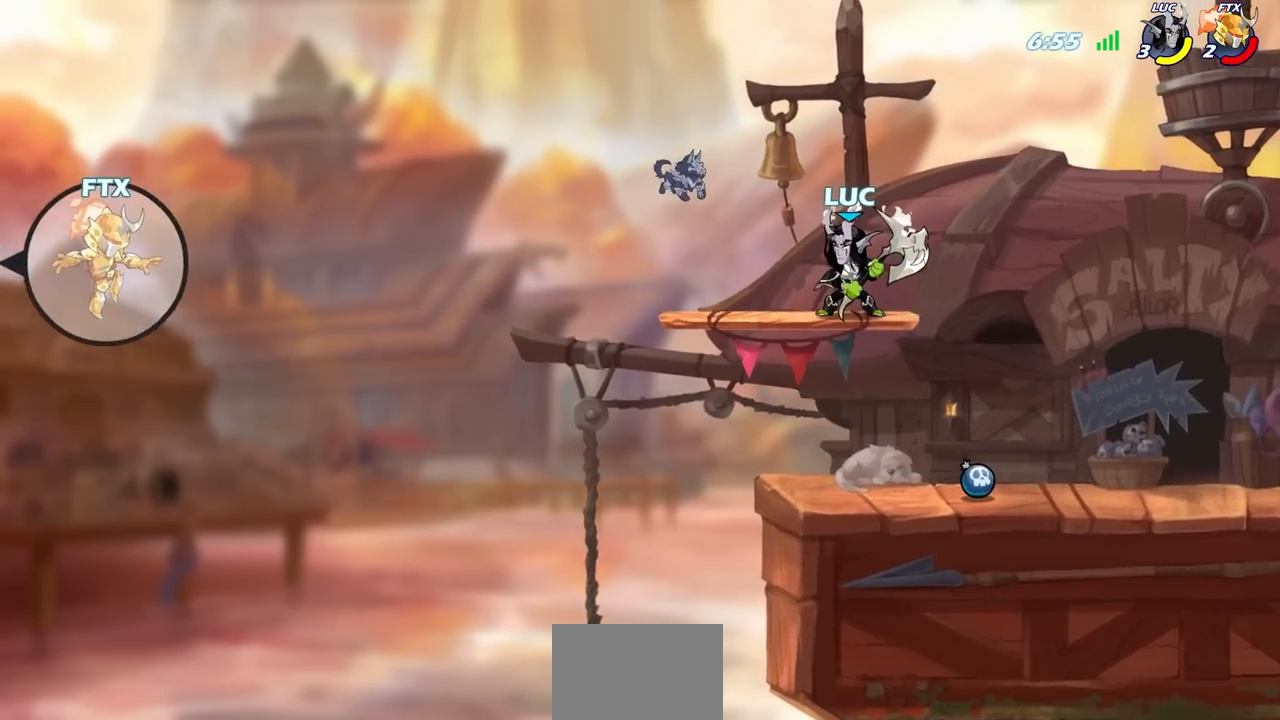
{"buttons": [], "left_stick": "center", "right_stick": "center", "events": [[67, "left_stick", "down"], [217, "left_stick", "center"]]}
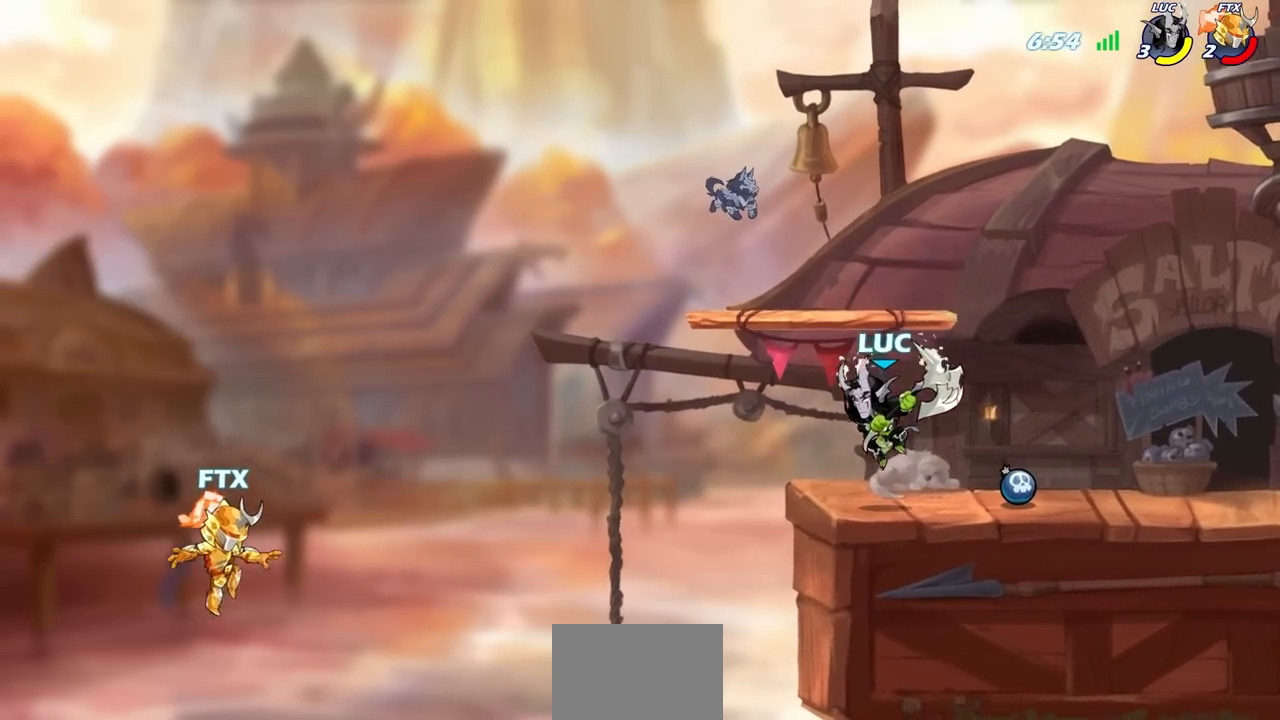
{"buttons": ["CIRCLE"], "left_stick": "down-left", "right_stick": "center", "events": [[217, "left_stick", "left"], [233, "CROSS", "down"], [333, "CROSS", "up"], [433, "left_stick", "down-left"], [500, "CIRCLE", "down"]]}
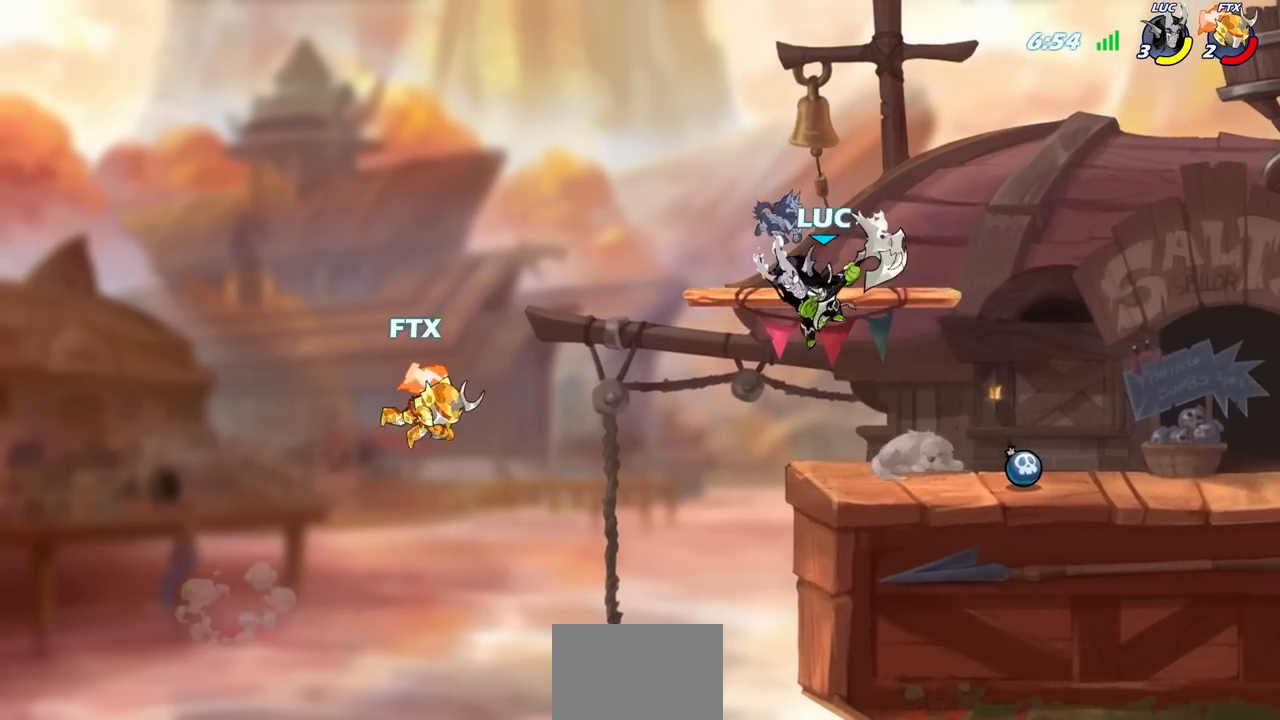
{"buttons": ["CIRCLE"], "left_stick": "down-left", "right_stick": "center", "events": []}
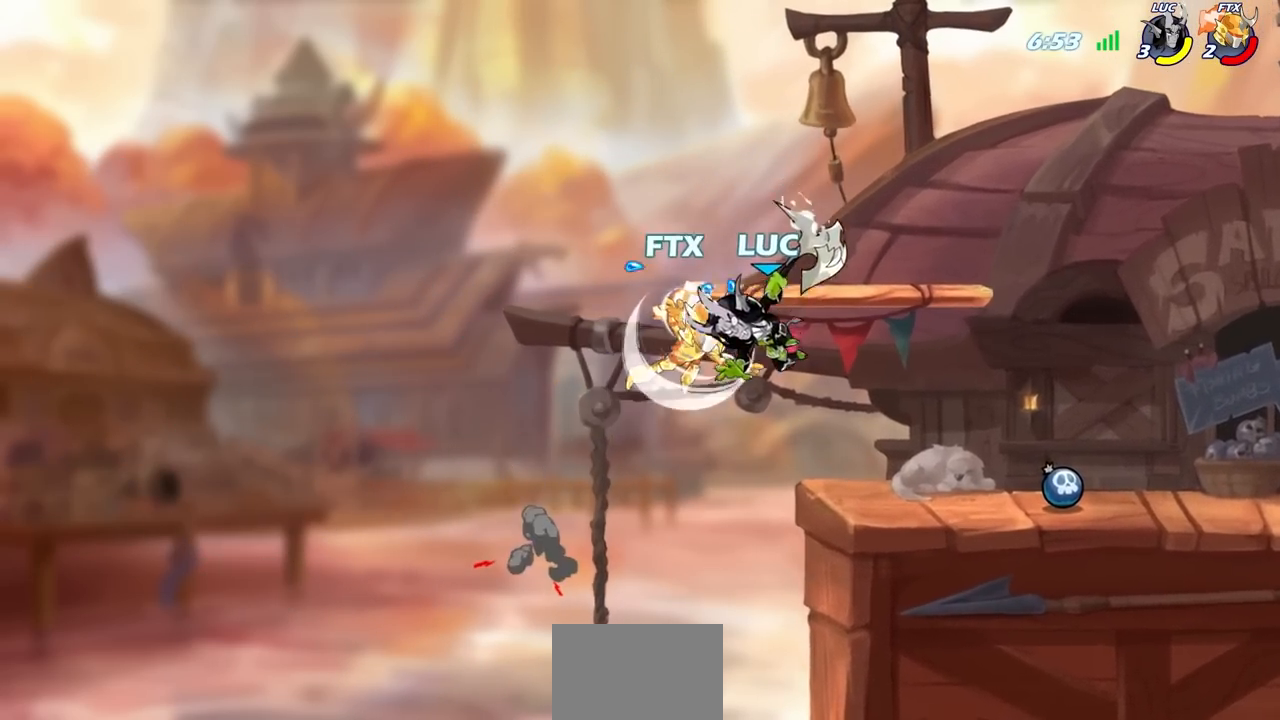
{"buttons": [], "left_stick": "up", "right_stick": "center", "events": [[50, "CIRCLE", "up"], [67, "left_stick", "center"], [467, "left_stick", "up"]]}
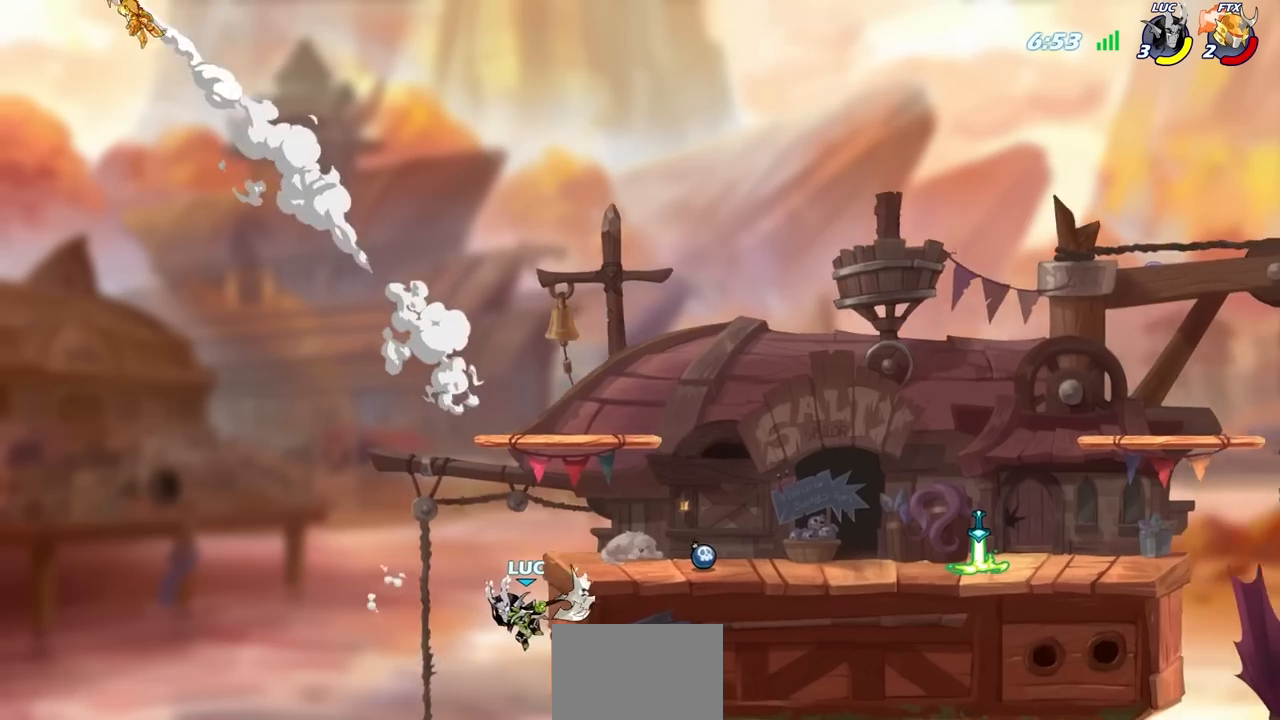
{"buttons": ["R2"], "left_stick": "up", "right_stick": "center", "events": [[183, "R2", "down"], [200, "R1", "down"], [417, "R1", "up"]]}
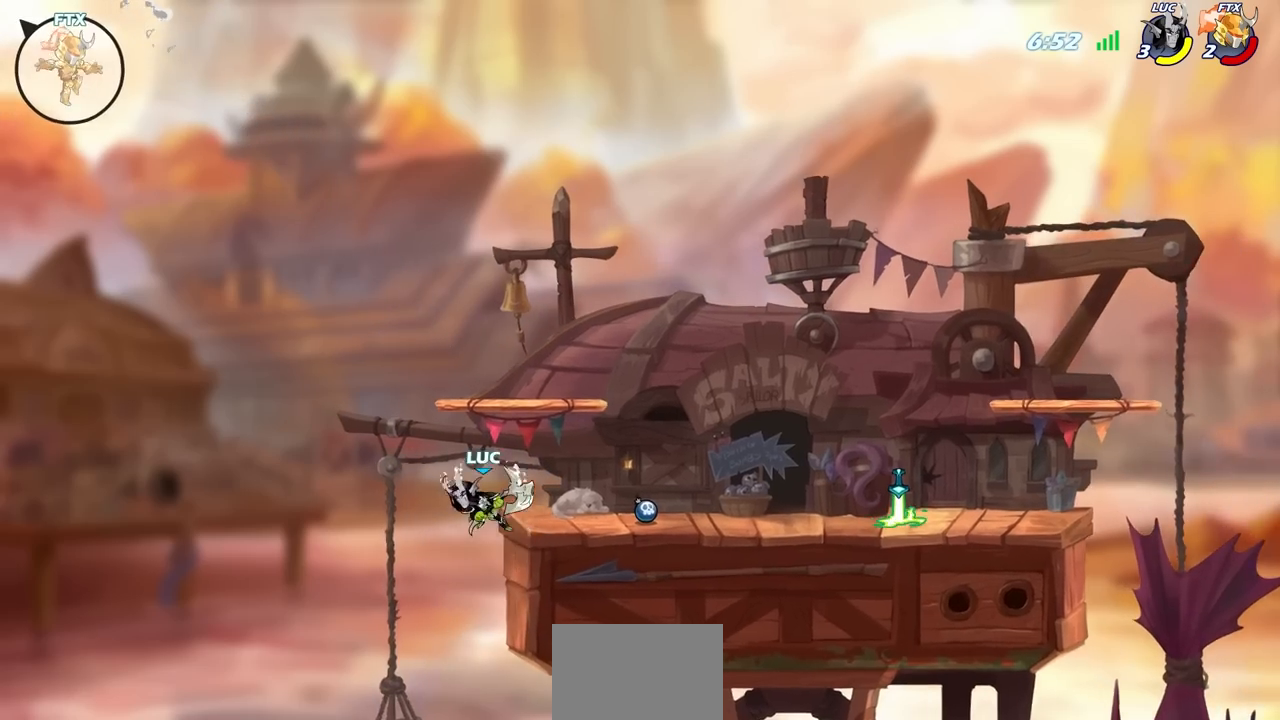
{"buttons": [], "left_stick": "right", "right_stick": "center", "events": [[83, "R1", "down"], [150, "left_stick", "right"], [267, "R1", "up"], [433, "R2", "up"]]}